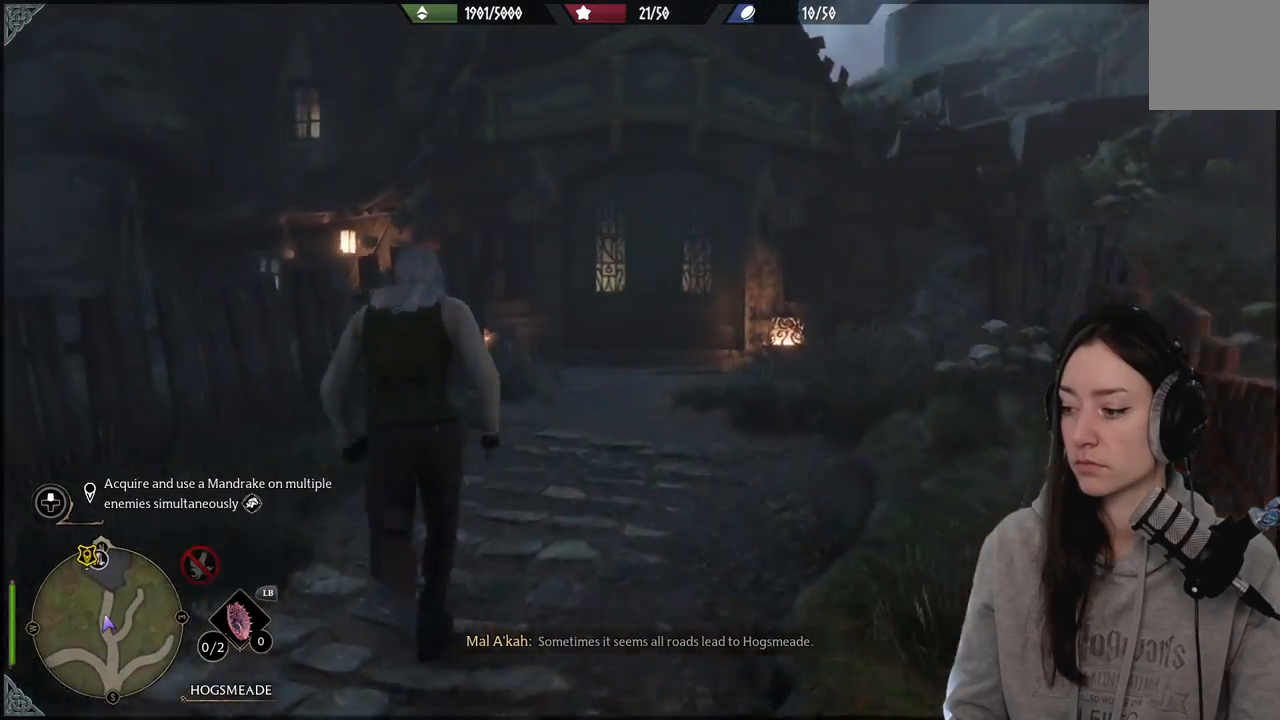
Gameplay with a controller (Xbox layout); each line is a JSON object with the inputs held at the frame after it. "events" lists button and stick changes between this image and that frame as [ms after this image, input, new state], when the widget could be followed in between.
{"buttons": [], "left_stick": "up", "right_stick": "center", "events": [[267, "right_stick", "down-left"], [500, "right_stick", "center"]]}
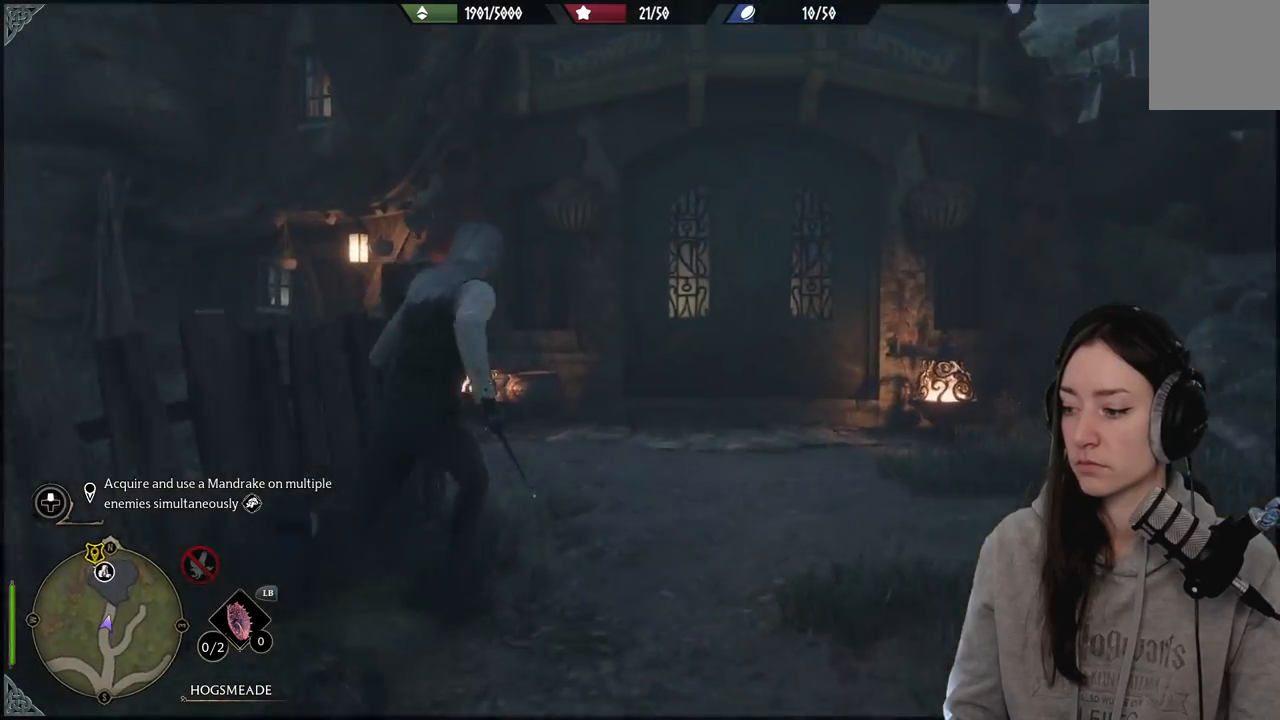
{"buttons": [], "left_stick": "up-right", "right_stick": "center", "events": [[400, "left_stick", "up-right"]]}
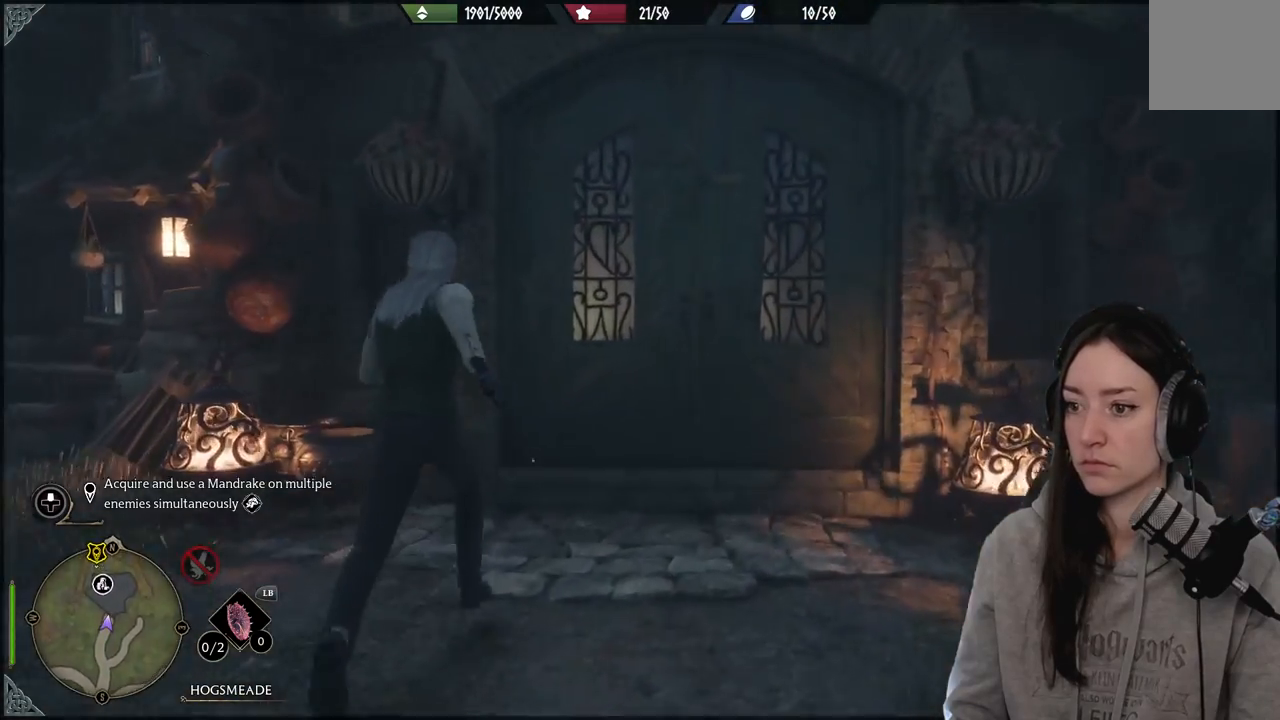
{"buttons": [], "left_stick": "up-right", "right_stick": "center", "events": [[233, "right_stick", "down-left"], [433, "right_stick", "center"]]}
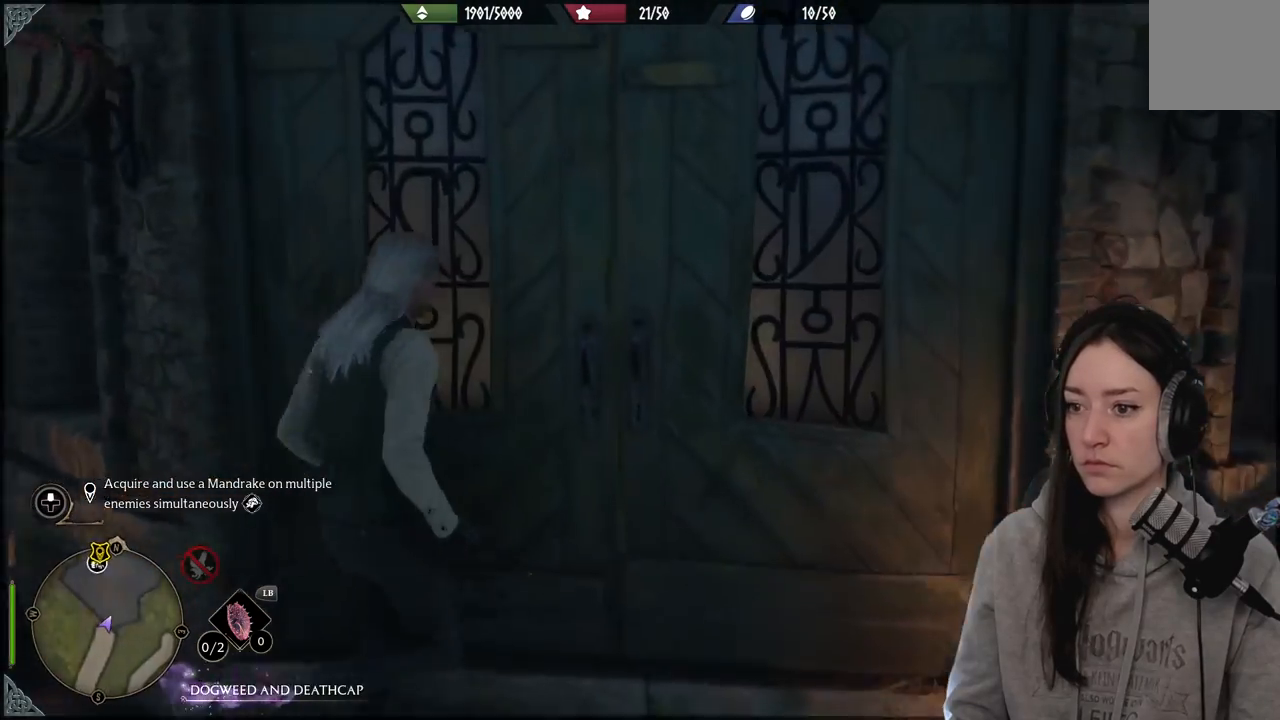
{"buttons": [], "left_stick": "up", "right_stick": "center", "events": [[217, "left_stick", "up"]]}
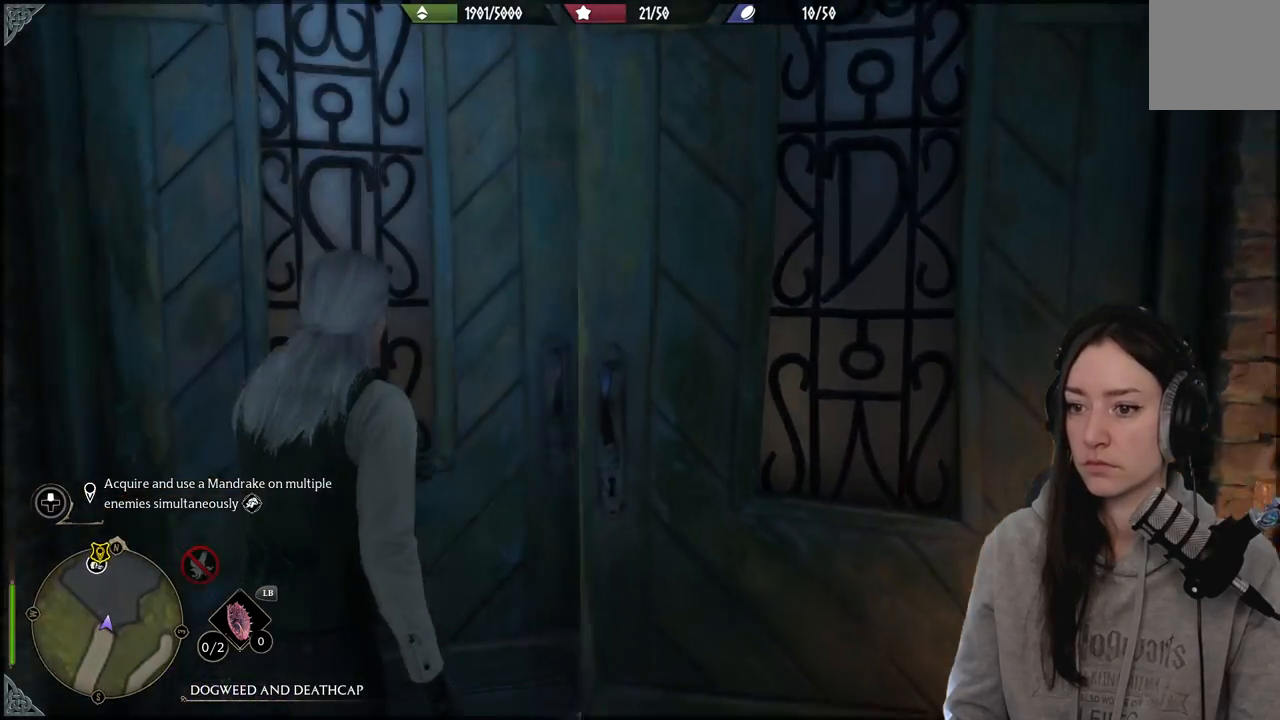
{"buttons": [], "left_stick": "up", "right_stick": "center", "events": [[233, "right_stick", "down-right"], [467, "right_stick", "center"]]}
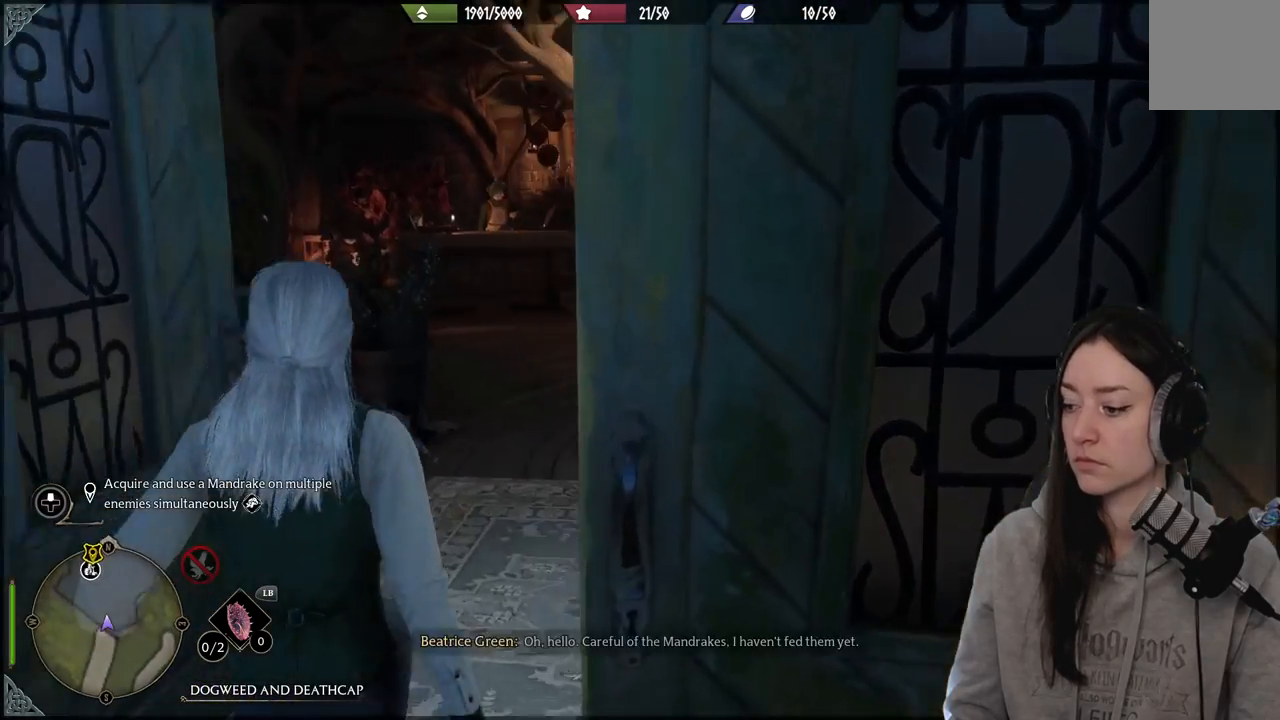
{"buttons": [], "left_stick": "up", "right_stick": "center", "events": [[283, "right_stick", "up-left"], [450, "right_stick", "center"]]}
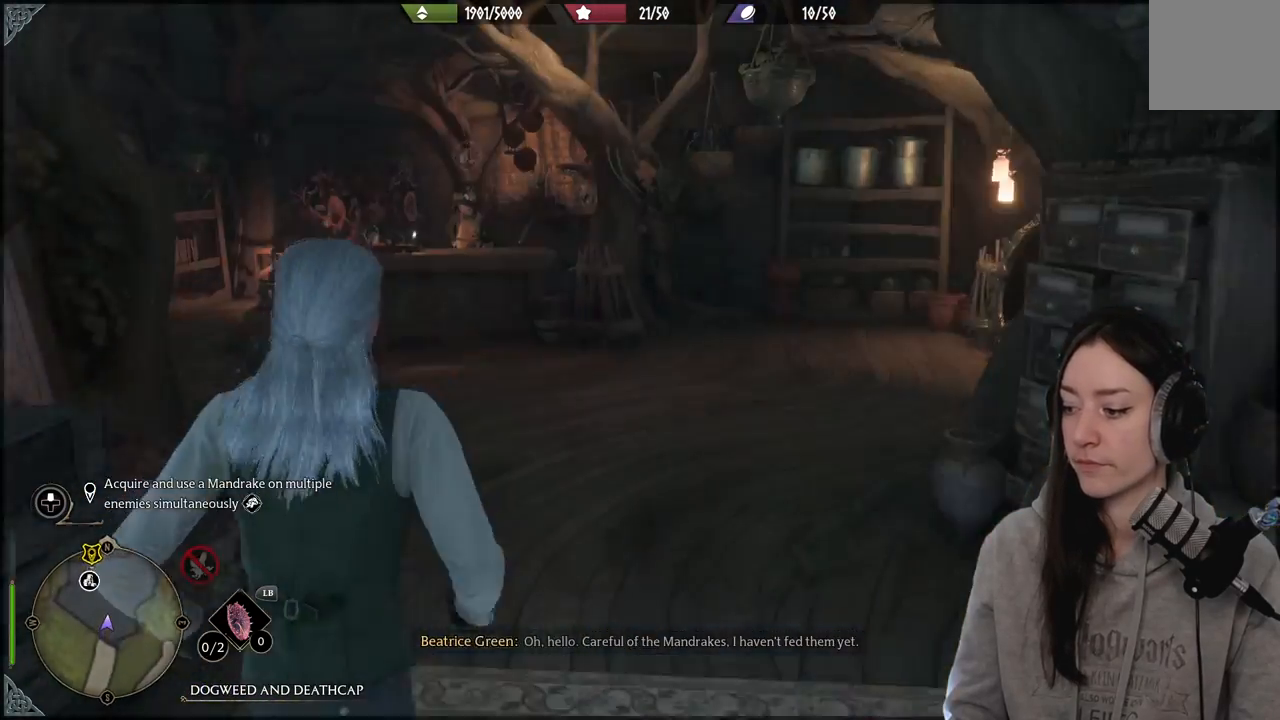
{"buttons": [], "left_stick": "up-right", "right_stick": "center", "events": [[217, "right_stick", "up-left"], [433, "left_stick", "up-right"], [467, "right_stick", "center"]]}
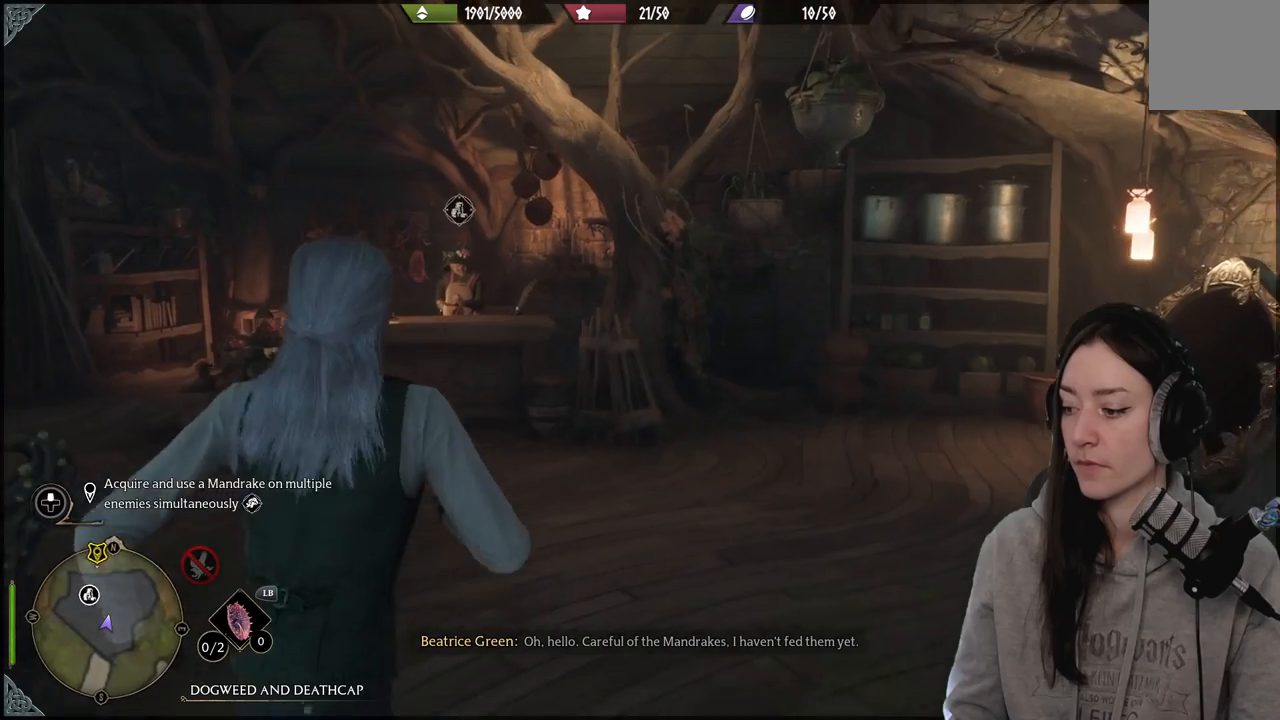
{"buttons": [], "left_stick": "center", "right_stick": "up-left", "events": [[117, "left_stick", "center"], [450, "right_stick", "up-left"]]}
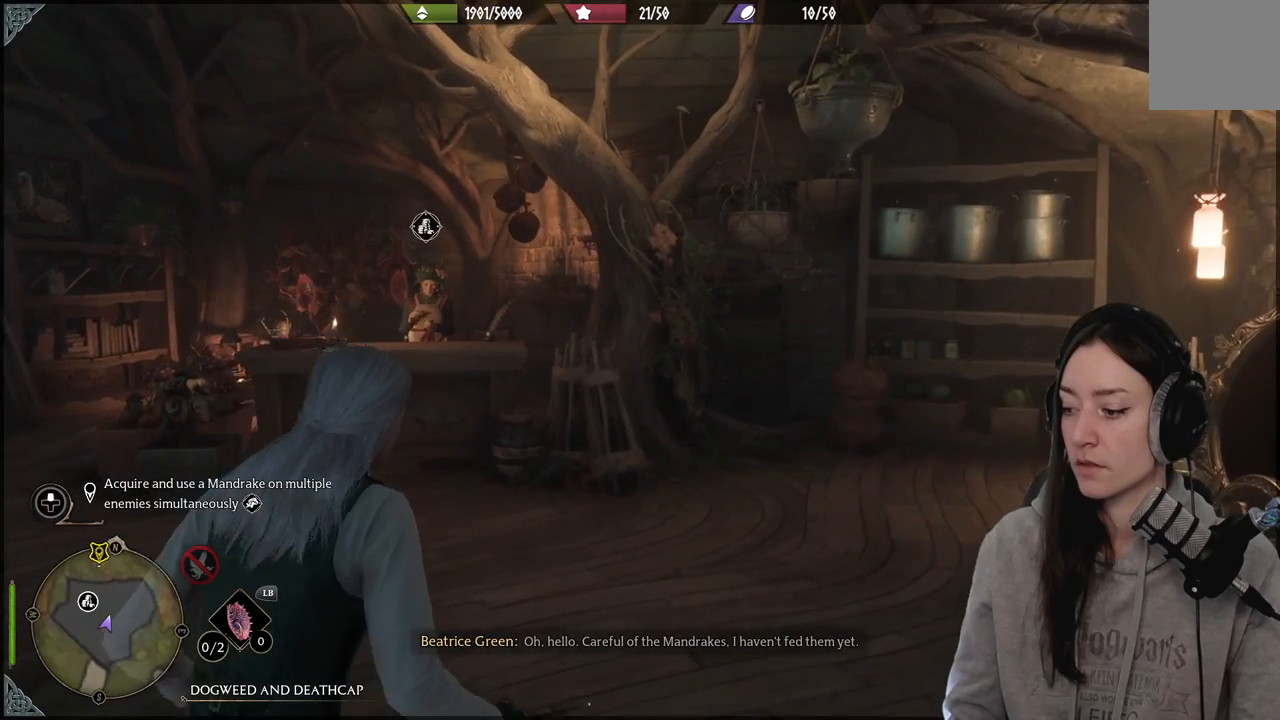
{"buttons": [], "left_stick": "center", "right_stick": "center", "events": [[417, "right_stick", "center"]]}
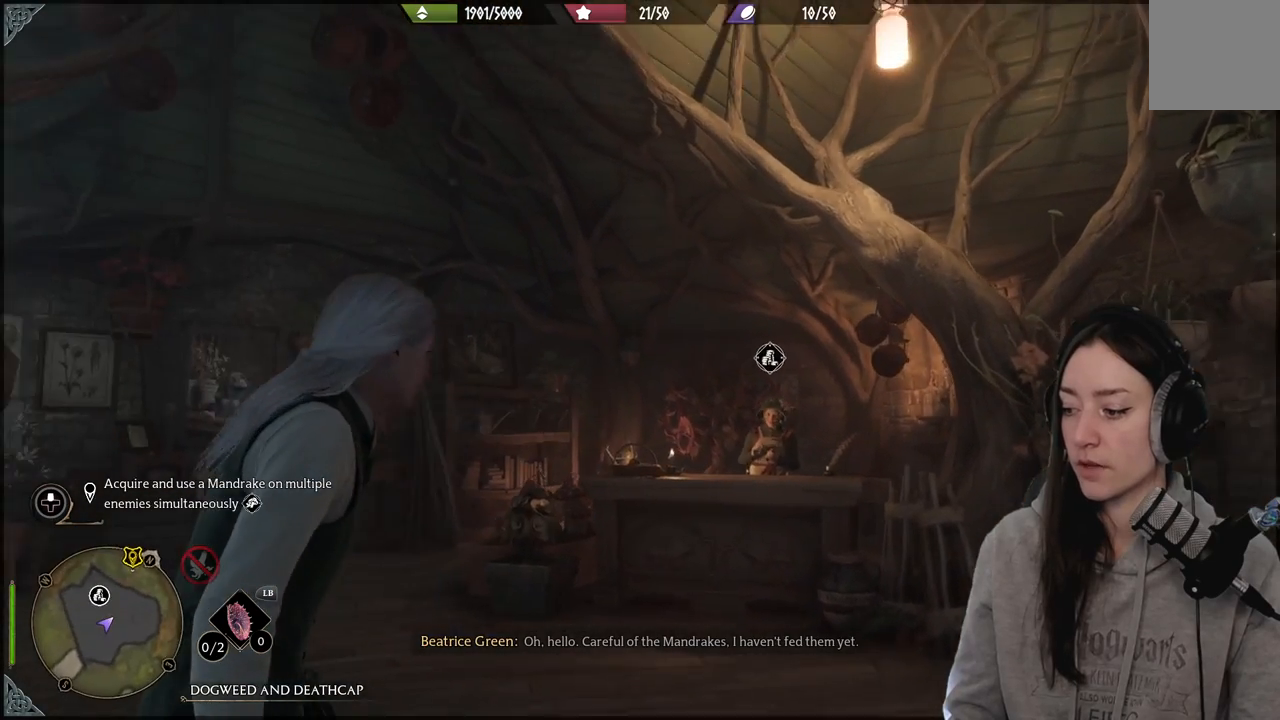
{"buttons": [], "left_stick": "center", "right_stick": "center", "events": [[33, "left_stick", "up"], [83, "right_stick", "down-left"], [267, "left_stick", "center"], [300, "right_stick", "center"]]}
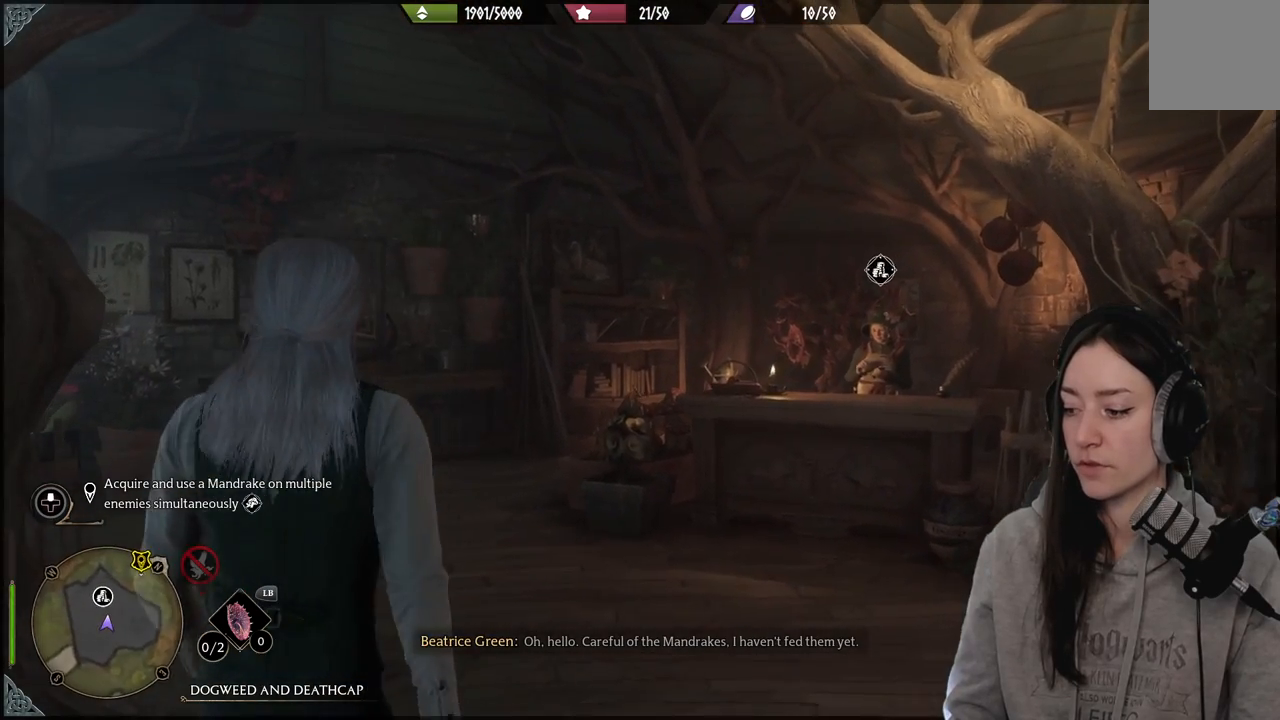
{"buttons": [], "left_stick": "center", "right_stick": "center", "events": [[117, "right_stick", "right"], [167, "right_stick", "down-right"], [433, "right_stick", "center"]]}
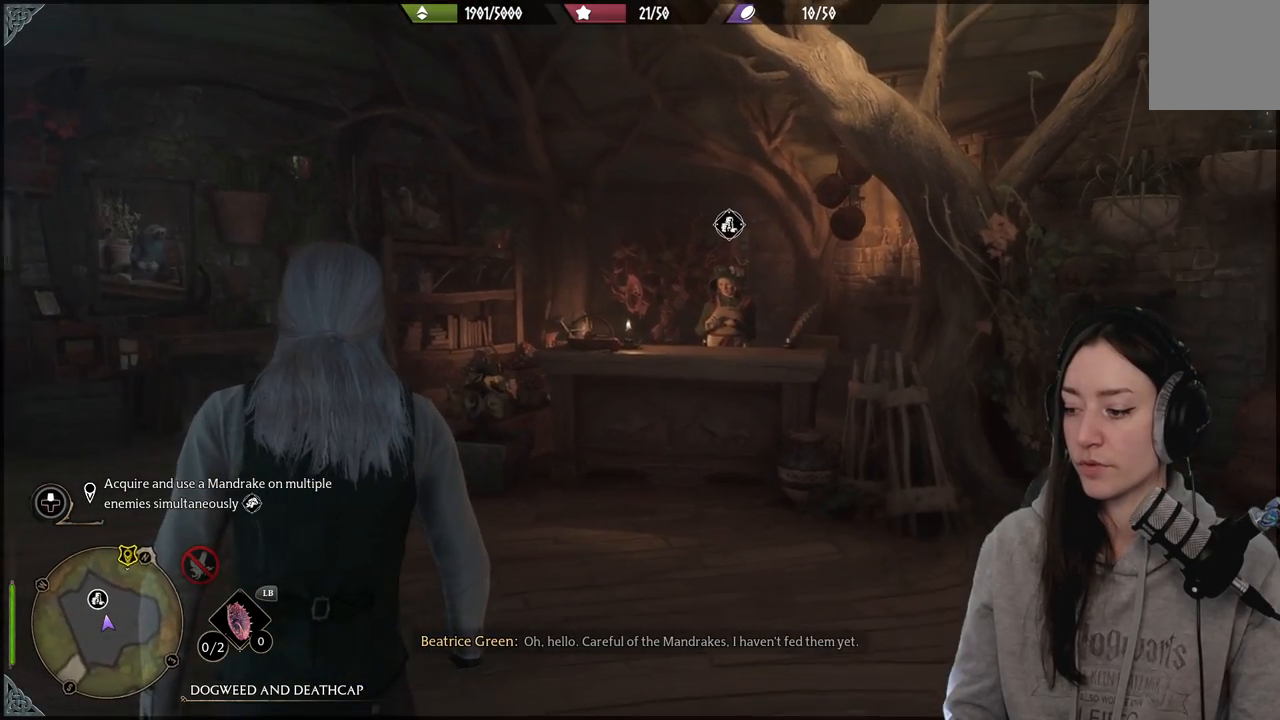
{"buttons": [], "left_stick": "center", "right_stick": "center", "events": [[283, "right_stick", "down-left"], [467, "right_stick", "center"]]}
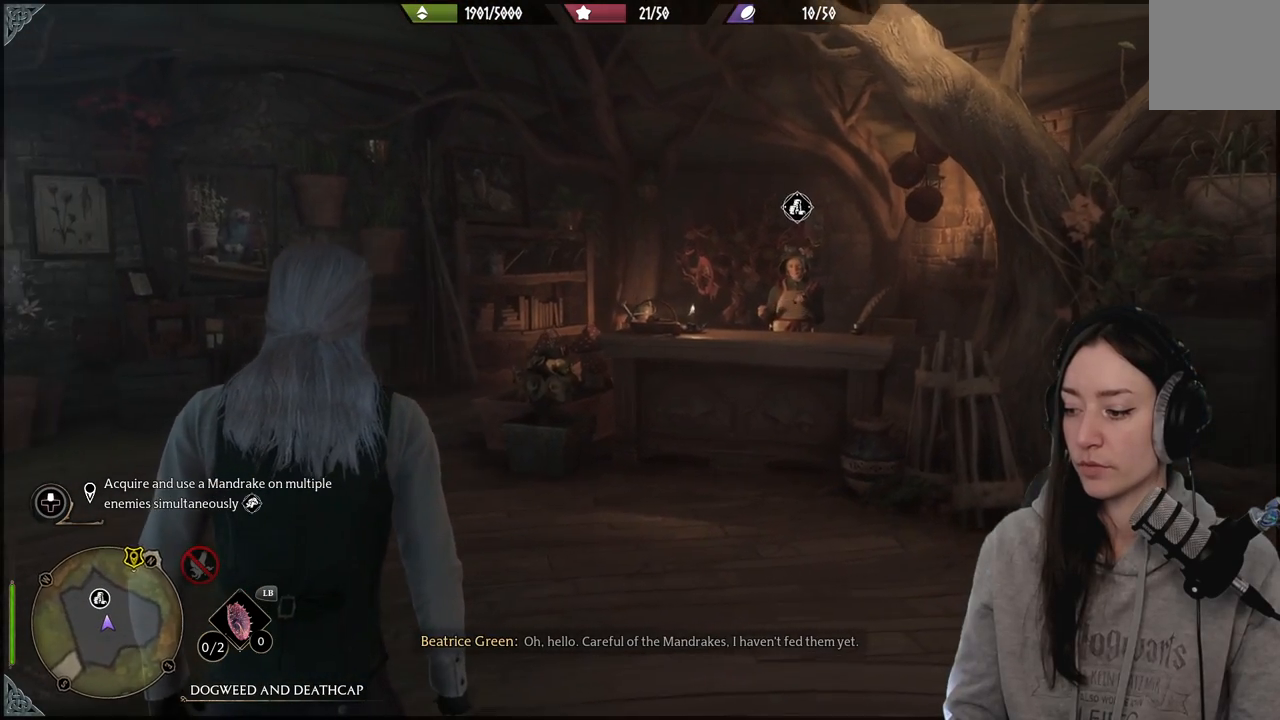
{"buttons": [], "left_stick": "center", "right_stick": "right", "events": [[300, "right_stick", "right"]]}
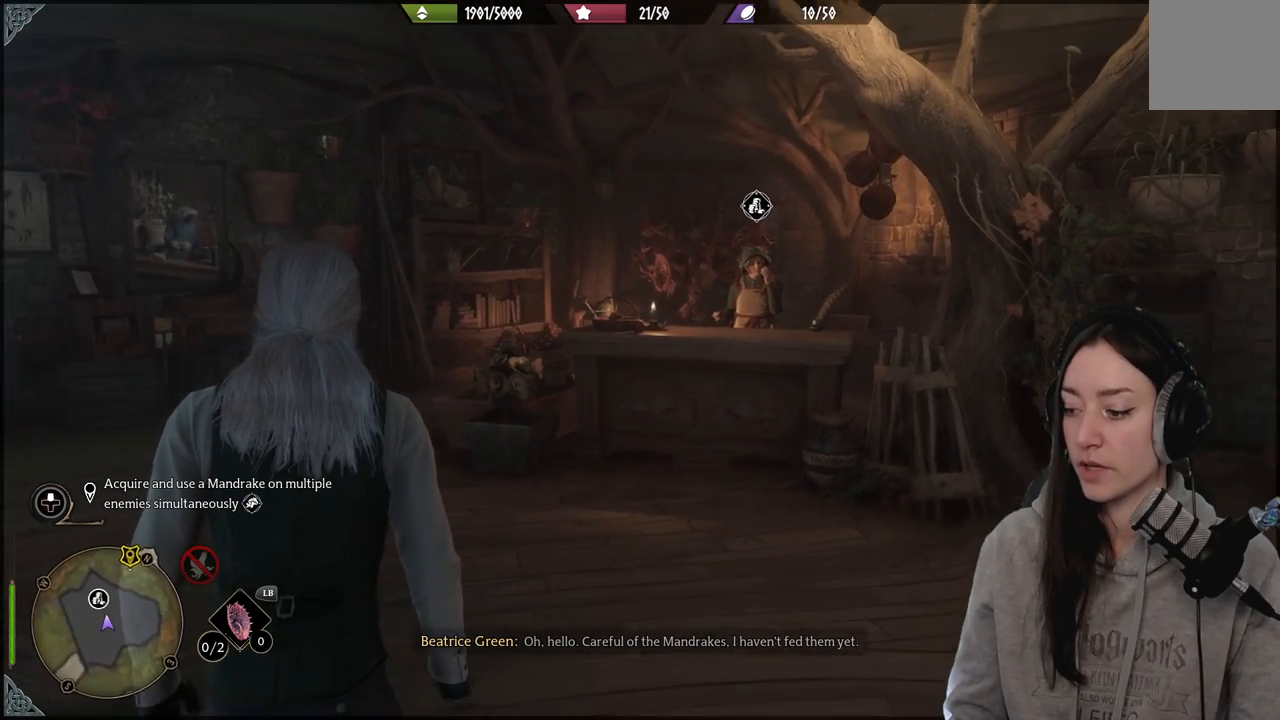
{"buttons": [], "left_stick": "center", "right_stick": "up-right", "events": [[50, "right_stick", "center"], [333, "right_stick", "up-right"]]}
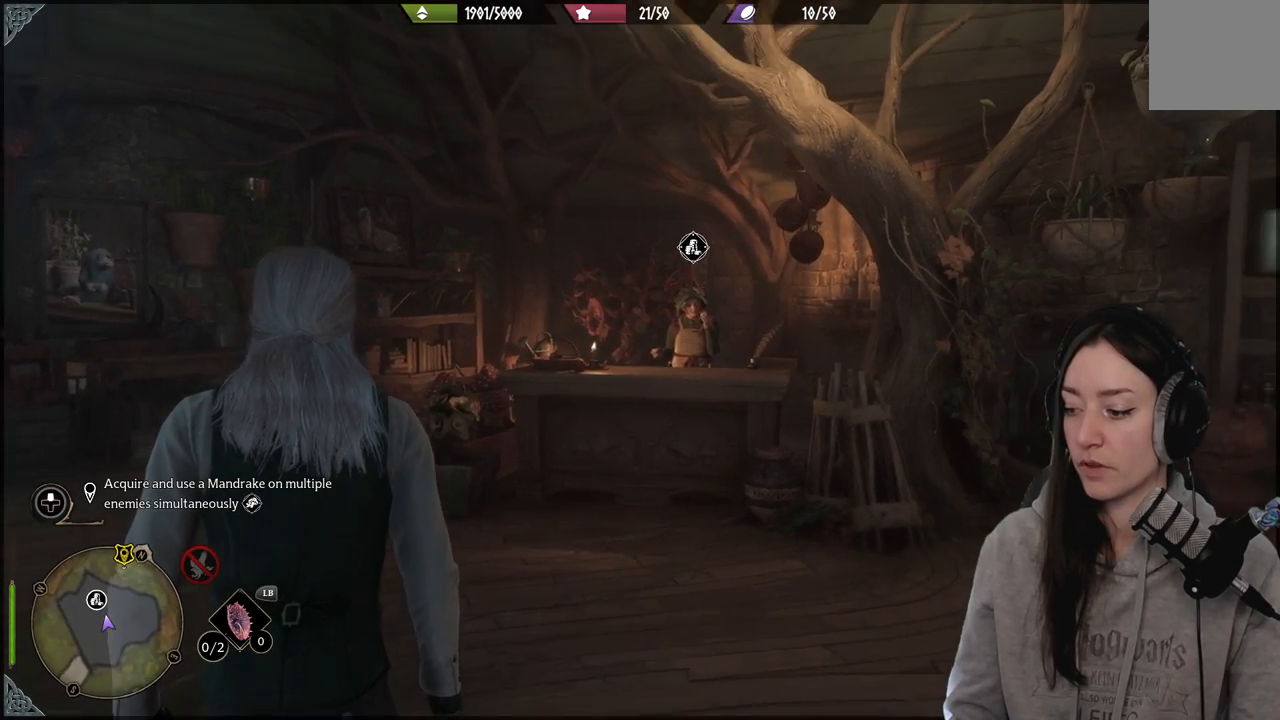
{"buttons": [], "left_stick": "center", "right_stick": "center", "events": [[17, "right_stick", "center"]]}
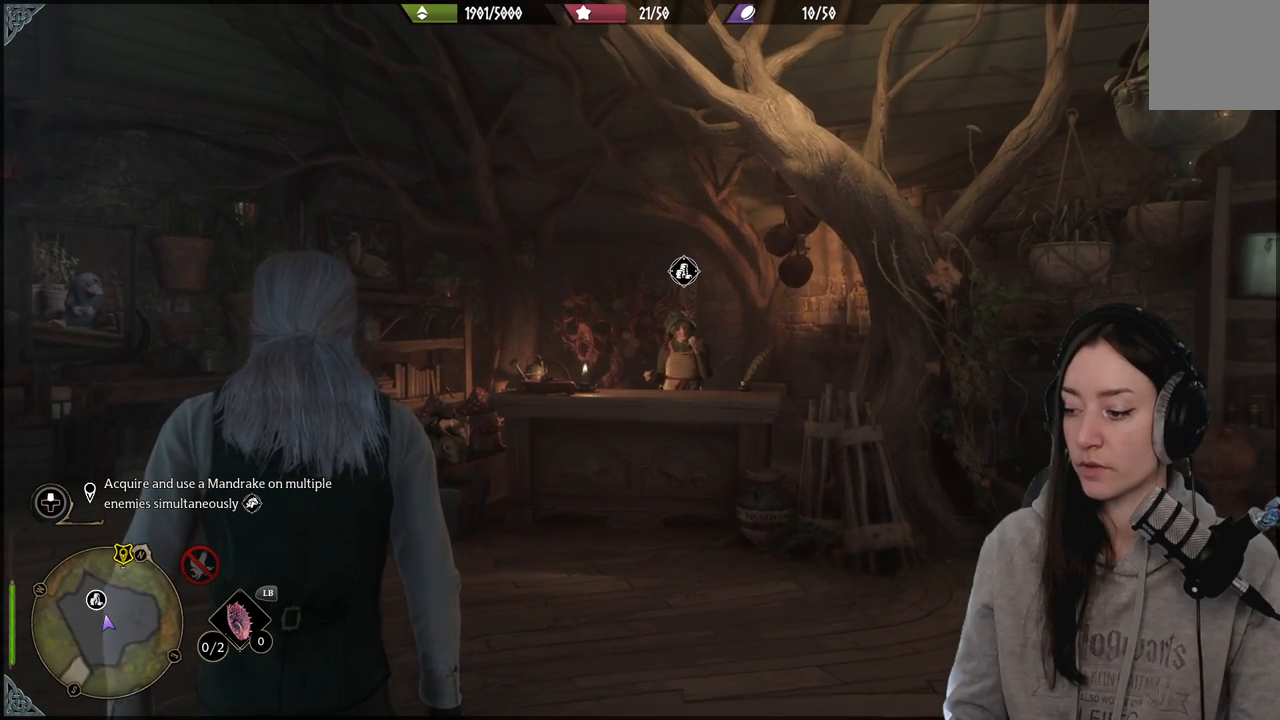
{"buttons": [], "left_stick": "up", "right_stick": "center", "events": [[183, "left_stick", "up"]]}
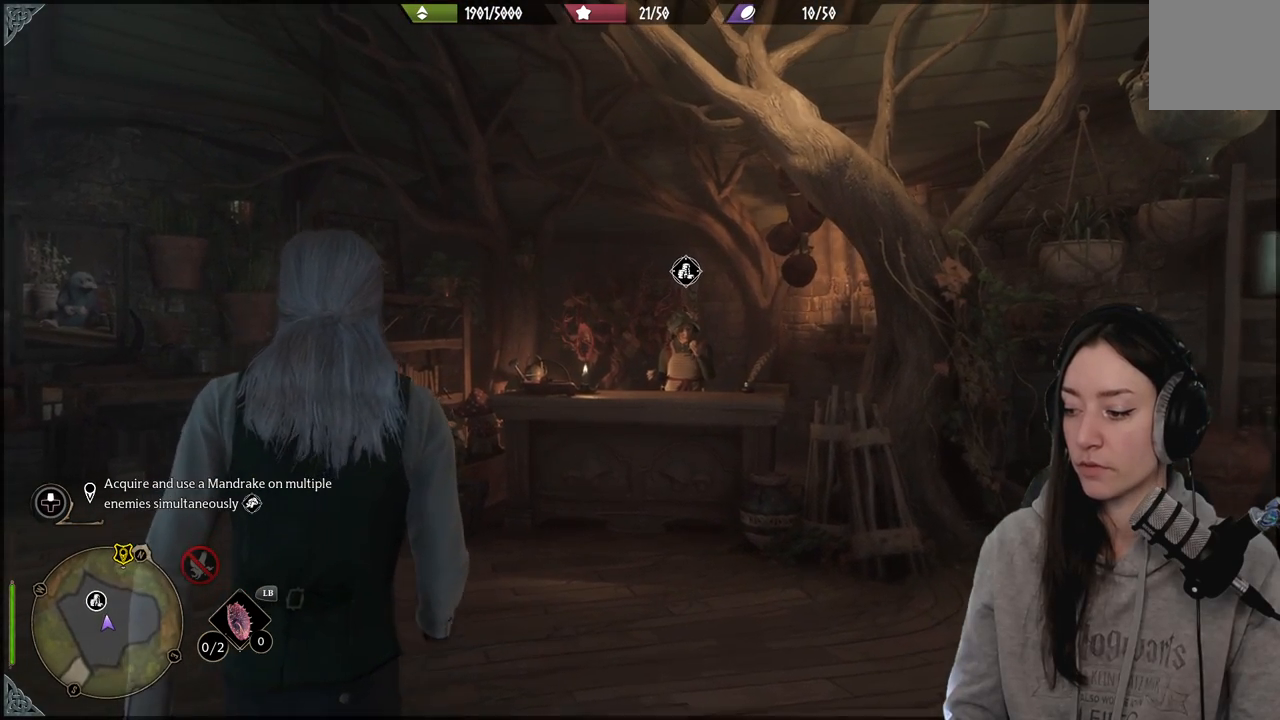
{"buttons": [], "left_stick": "center", "right_stick": "center", "events": [[83, "left_stick", "center"]]}
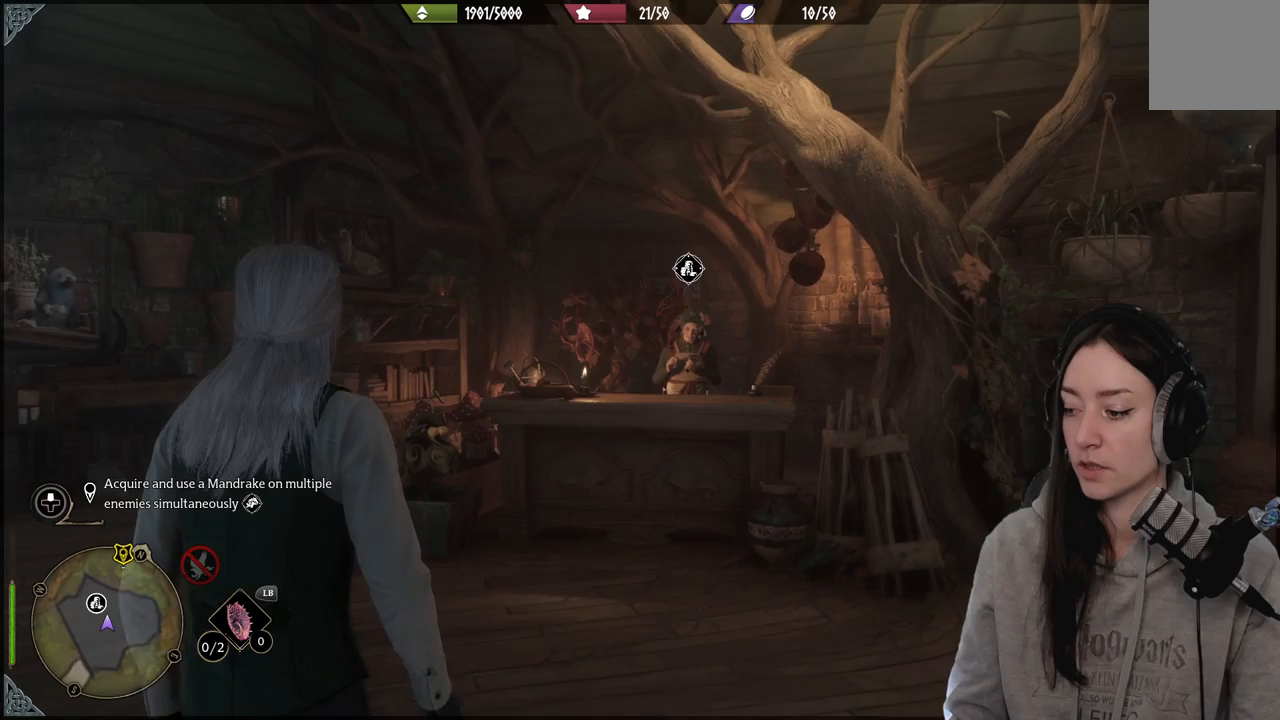
{"buttons": [], "left_stick": "center", "right_stick": "center", "events": [[100, "right_stick", "down-left"], [283, "right_stick", "center"]]}
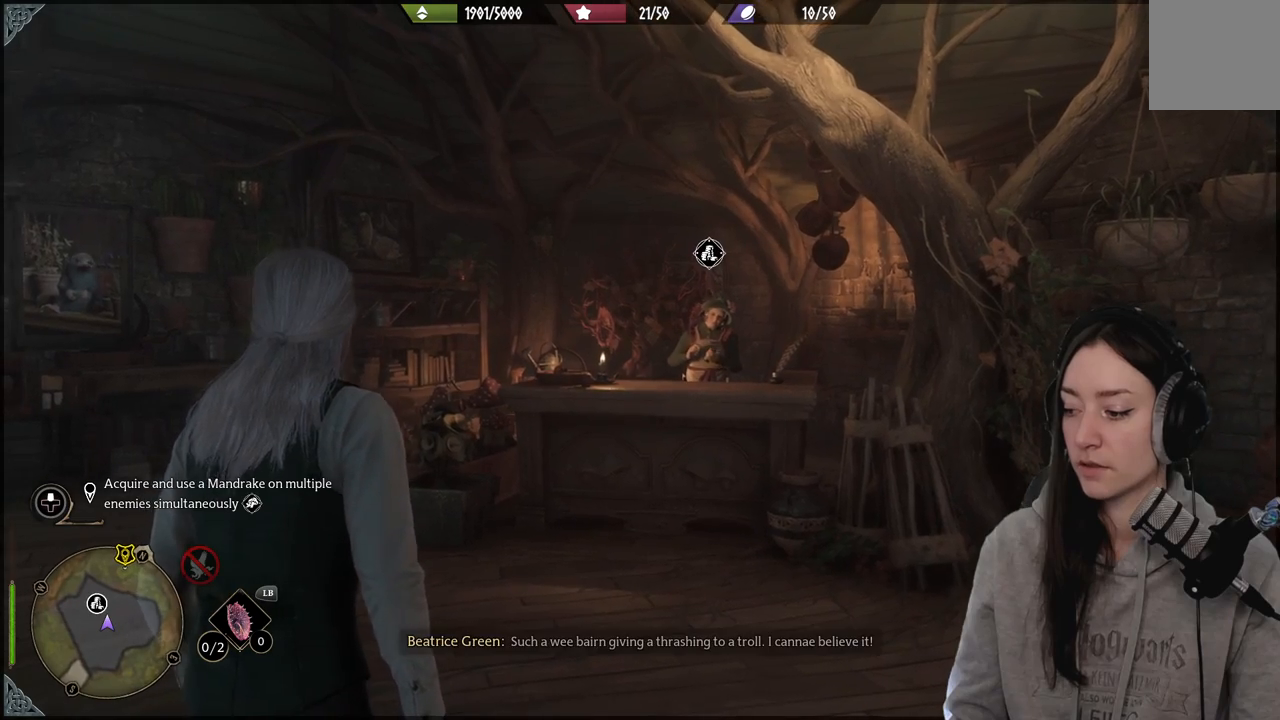
{"buttons": [], "left_stick": "center", "right_stick": "center", "events": [[300, "right_stick", "up-right"], [400, "right_stick", "center"]]}
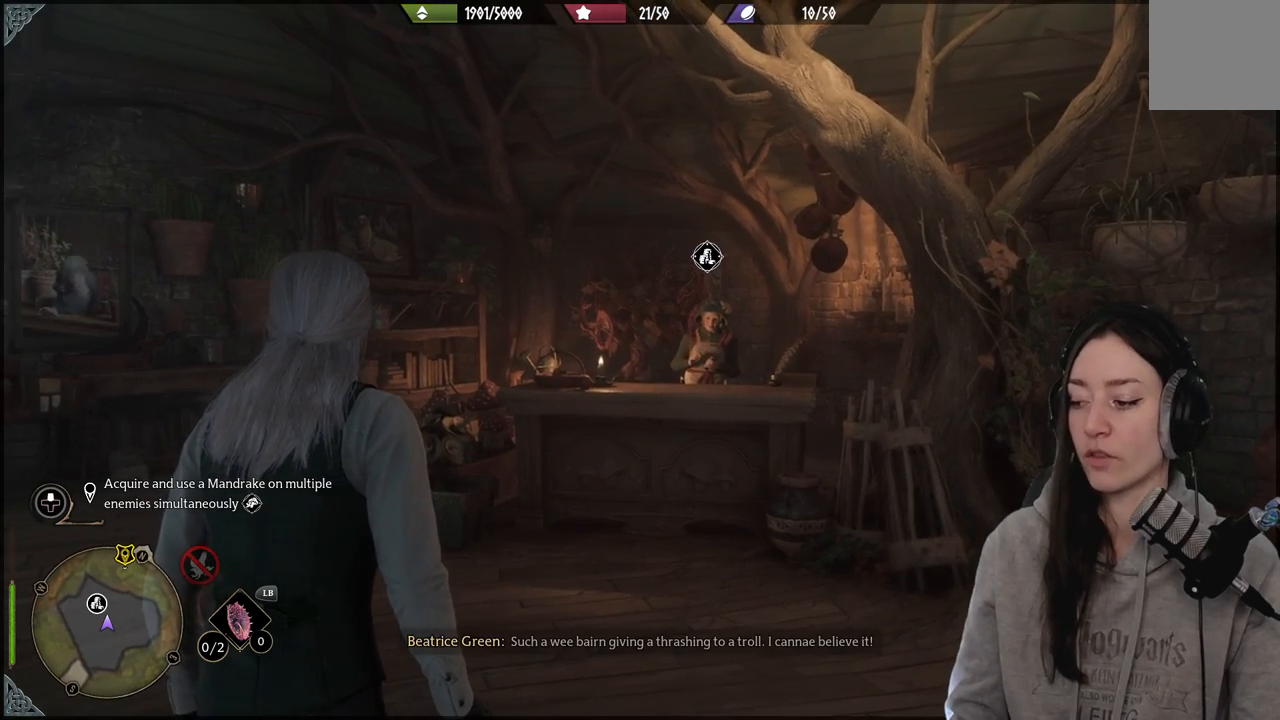
{"buttons": [], "left_stick": "center", "right_stick": "up-right", "events": [[150, "right_stick", "down-left"], [350, "right_stick", "center"], [500, "right_stick", "up-right"]]}
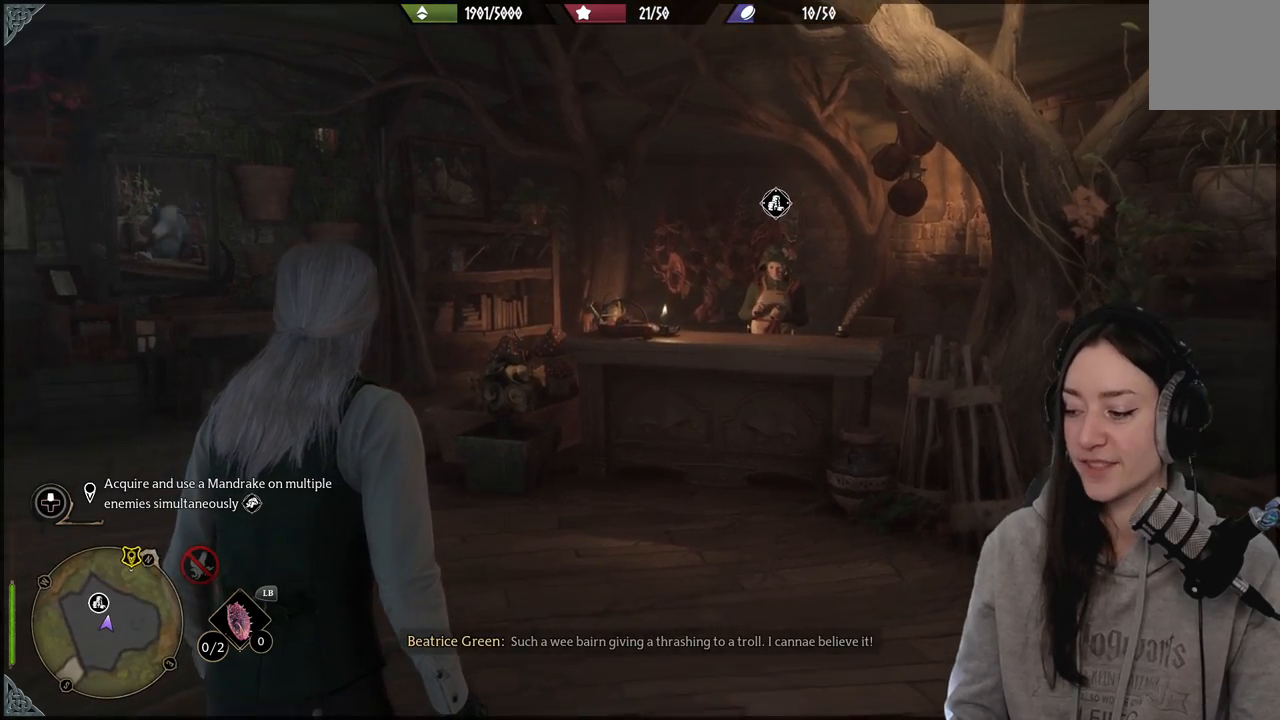
{"buttons": [], "left_stick": "up", "right_stick": "center", "events": [[117, "right_stick", "center"], [367, "left_stick", "up"]]}
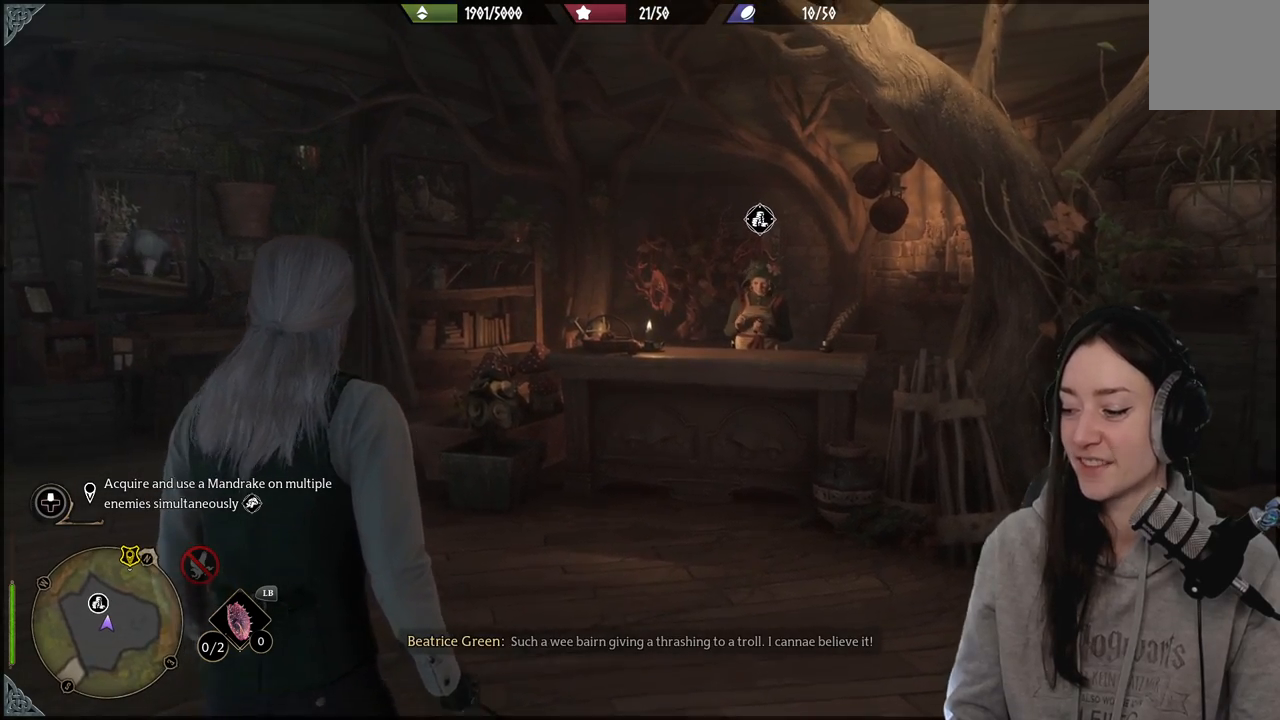
{"buttons": [], "left_stick": "up", "right_stick": "center", "events": []}
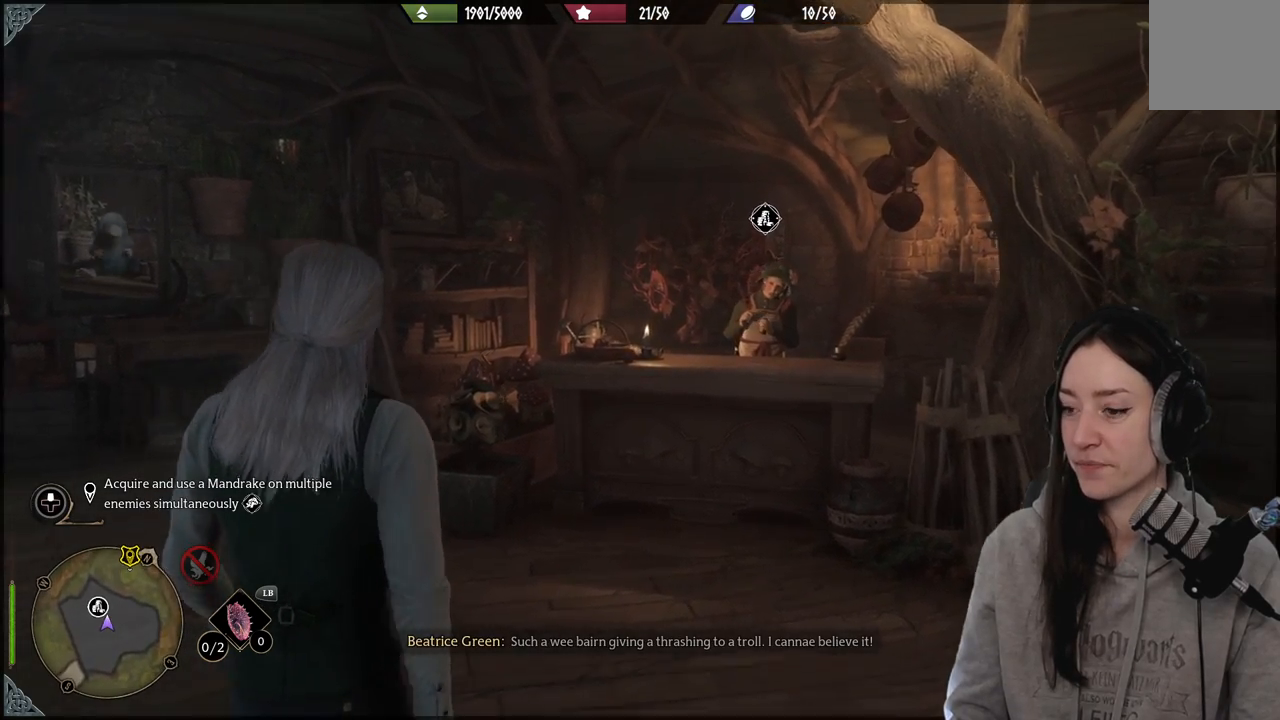
{"buttons": [], "left_stick": "up", "right_stick": "down-right", "events": [[233, "right_stick", "down"], [417, "right_stick", "down-right"]]}
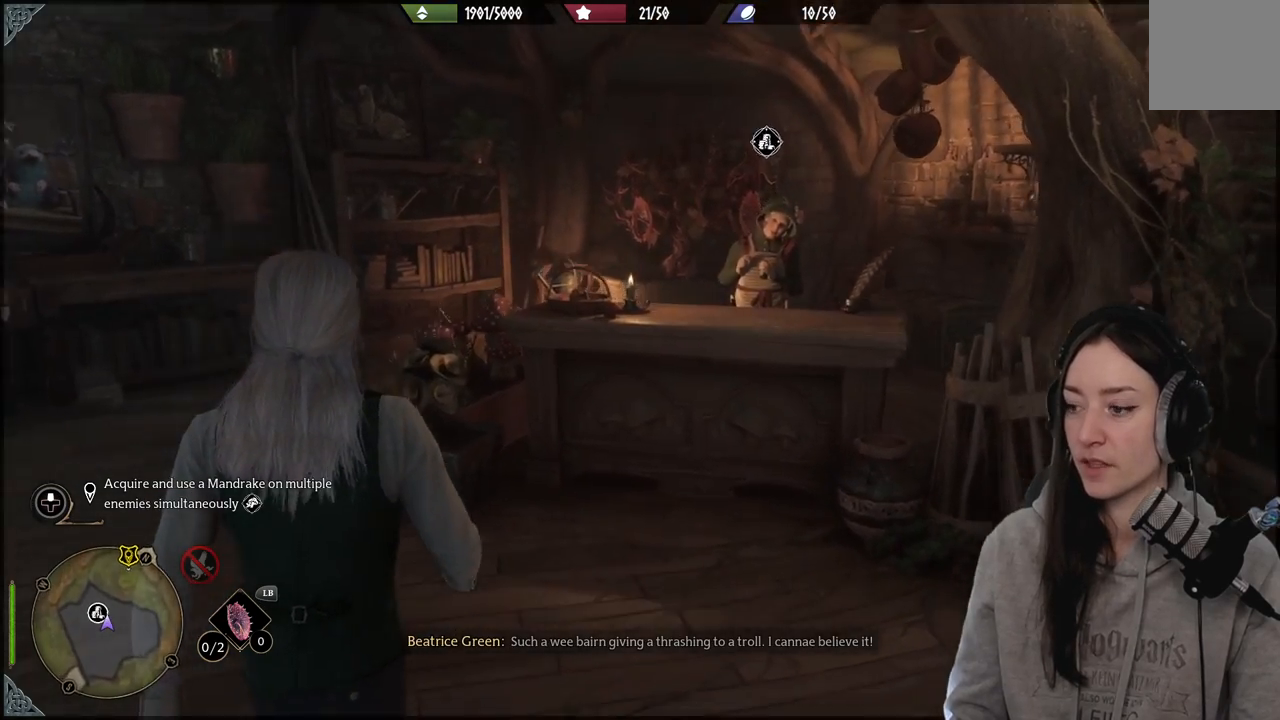
{"buttons": [], "left_stick": "up", "right_stick": "up-right", "events": [[33, "right_stick", "right"], [233, "right_stick", "center"], [400, "right_stick", "up-right"]]}
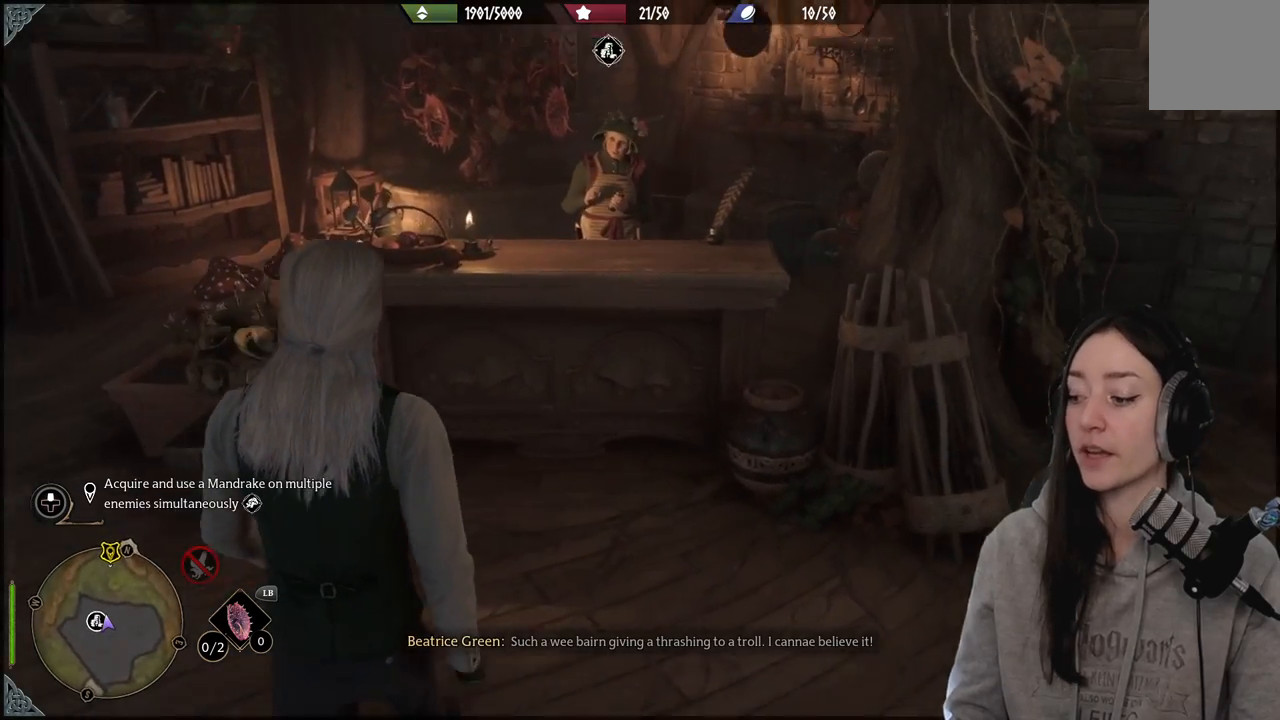
{"buttons": [], "left_stick": "up", "right_stick": "center", "events": [[150, "right_stick", "center"]]}
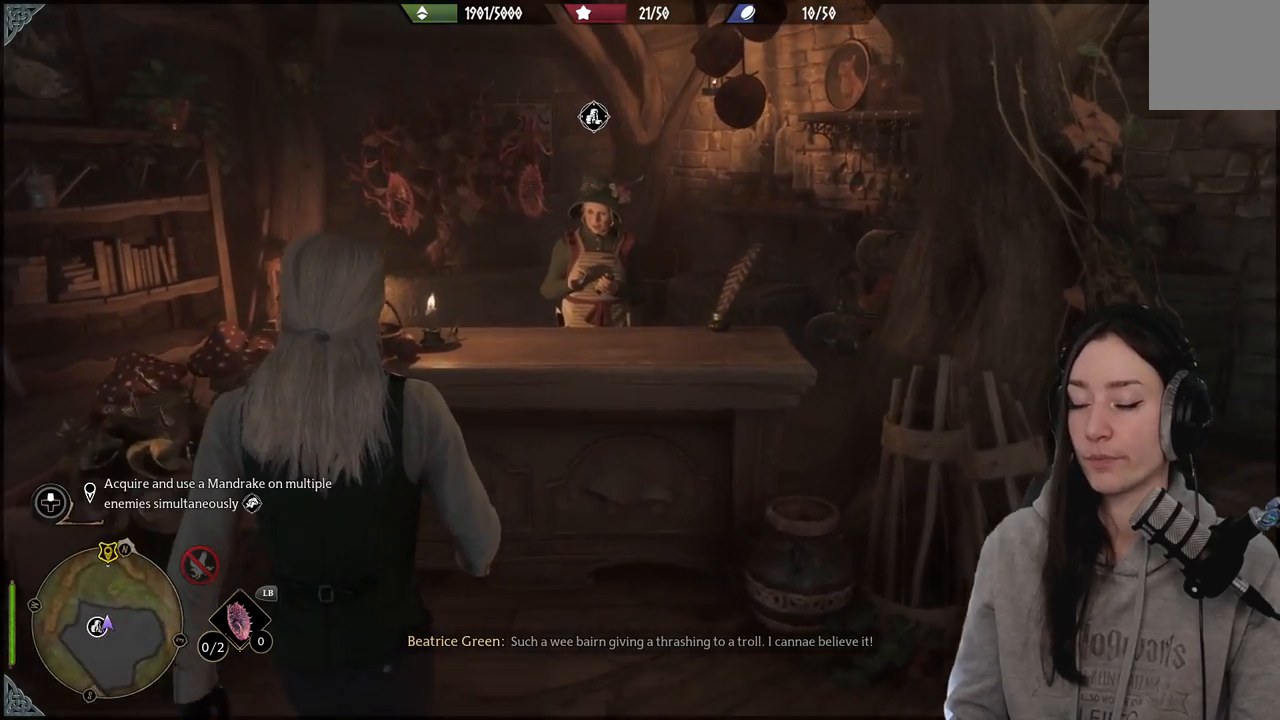
{"buttons": [], "left_stick": "up", "right_stick": "down-left", "events": [[333, "right_stick", "down-left"]]}
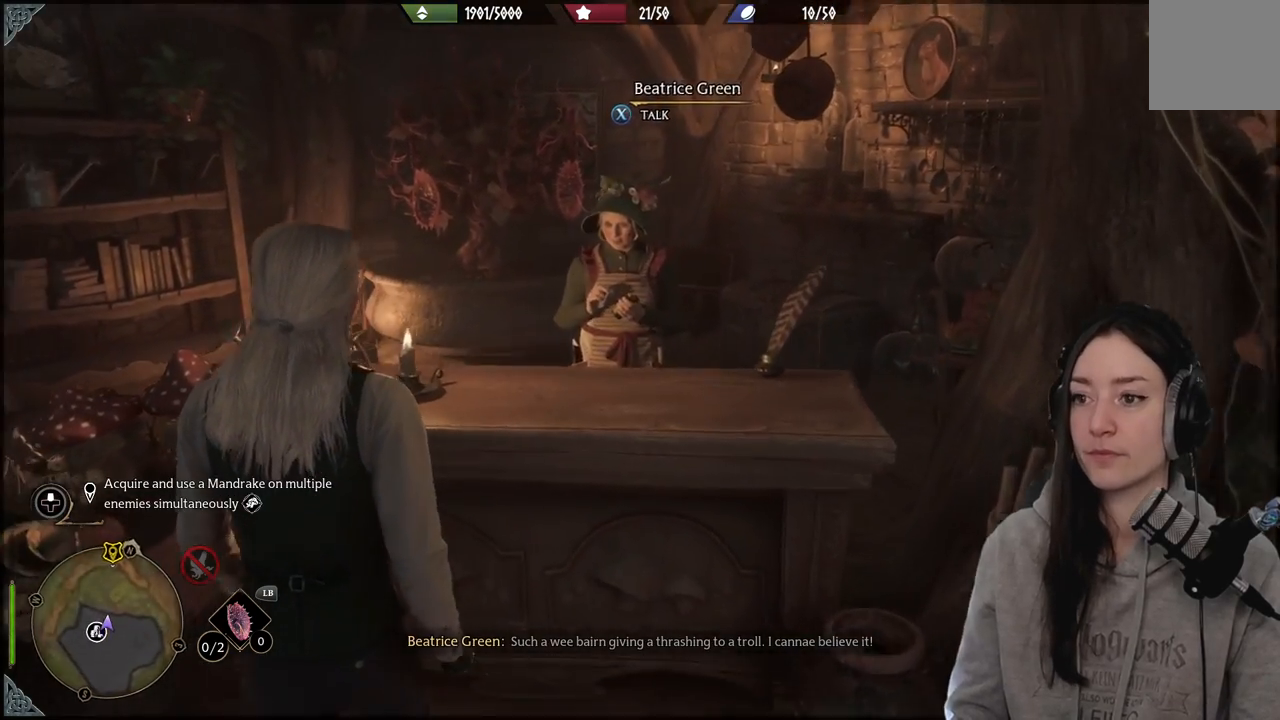
{"buttons": [], "left_stick": "center", "right_stick": "up", "events": [[33, "right_stick", "center"], [350, "right_stick", "up"], [433, "left_stick", "center"]]}